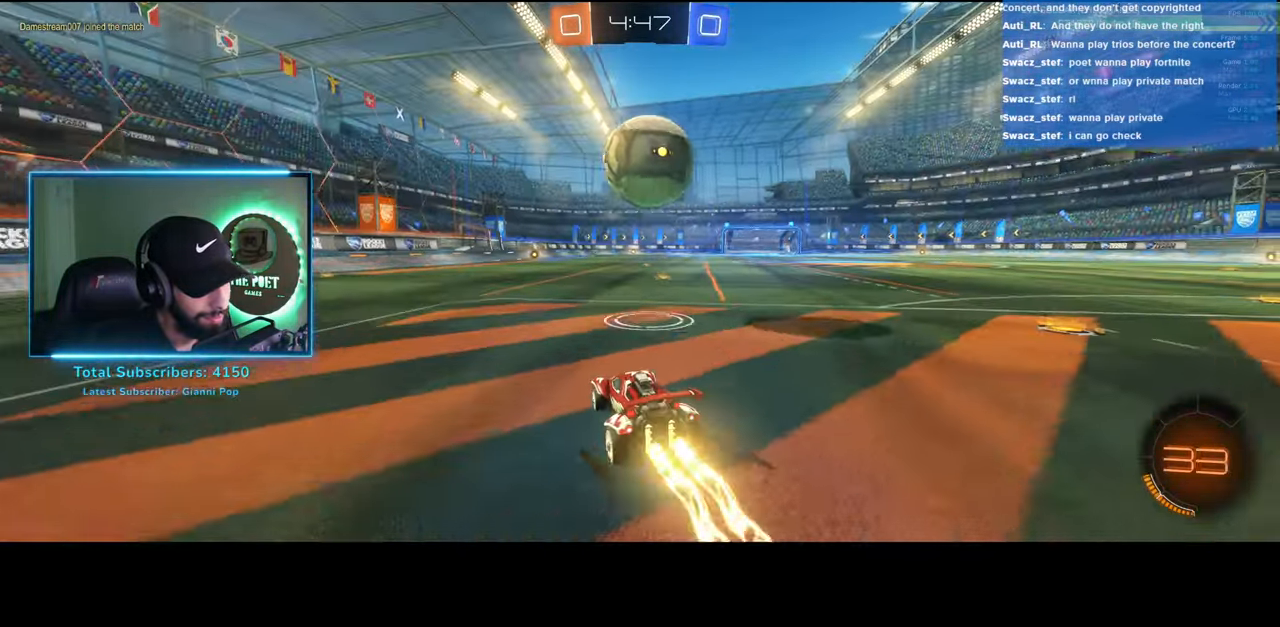
Gameplay with keyboard and mouse; each line is a JSON object with the keys and mouse buttons held at the frame after it. "events" lists presses ("down") and releases ("up") of "a", "ctrl", "d", "e", "q", "s", "shift", "space", "w", "mouse_left", "mouse_wheel", "mouse_right", "mouse_mb4" and "mouse_mb5" between this image and that frame as [ms after this image, input, new state], when the widget could be followed in between. "mouse_left", "mouse_wheel", "mouse_right", "mouse_mb4", "mouse_mb5" = the "left", "wheel", "right", "mb4", "mb5" buttons of the "mouse" list. No other keys are recorded. "wheel" means that the mouse wheel is clicked or scrolled. Mouse movement is not recorded.
{"keys": [], "mouse": [], "events": [[233, "w", "up"]]}
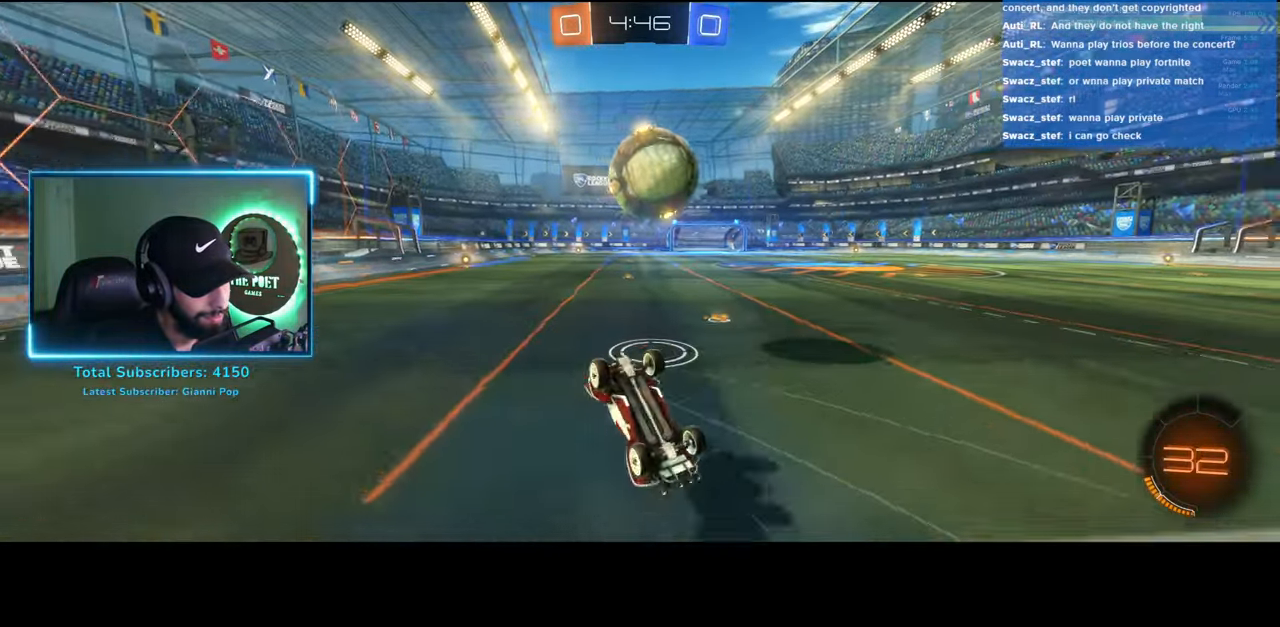
{"keys": ["a", "w"], "mouse": [], "events": [[450, "a", "down"], [483, "w", "down"]]}
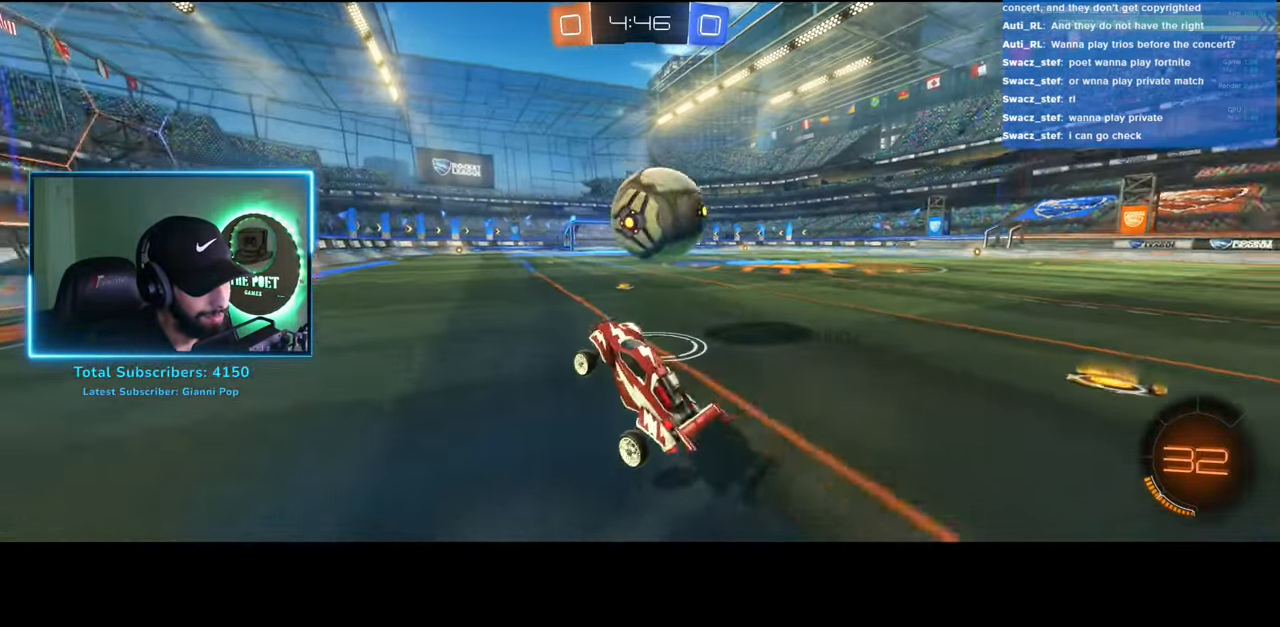
{"keys": [], "mouse": [], "events": [[117, "a", "up"], [300, "w", "up"]]}
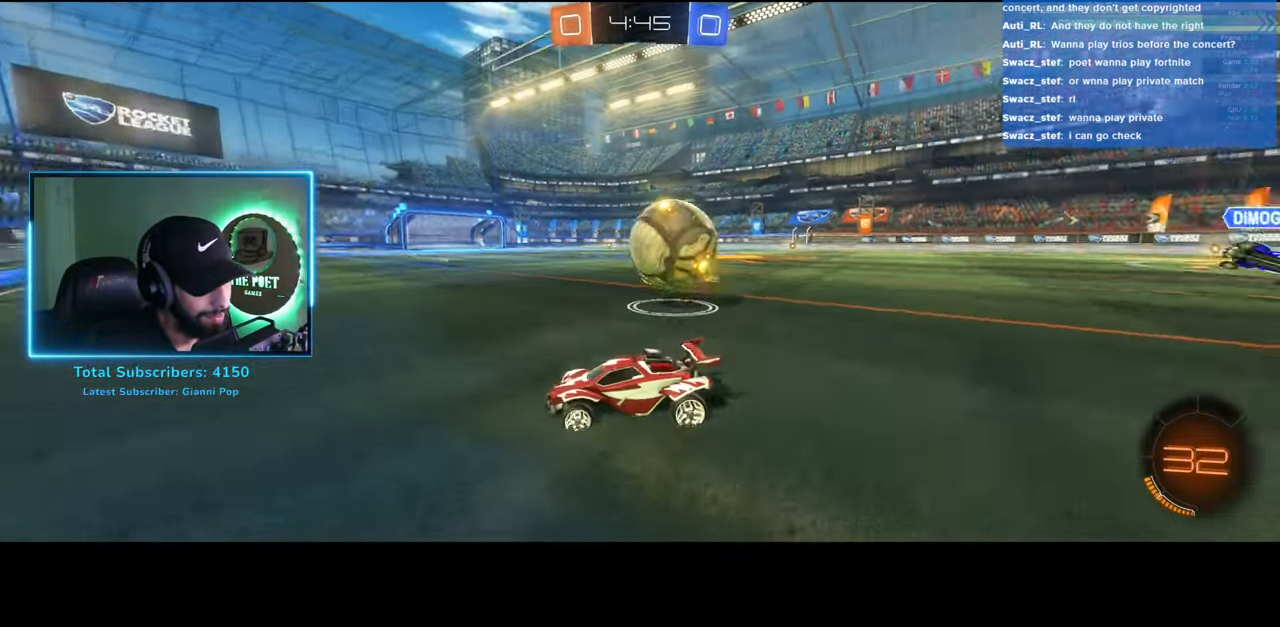
{"keys": ["d"], "mouse": [], "events": [[33, "d", "down"], [200, "d", "up"], [250, "d", "down"], [400, "d", "up"], [483, "d", "down"]]}
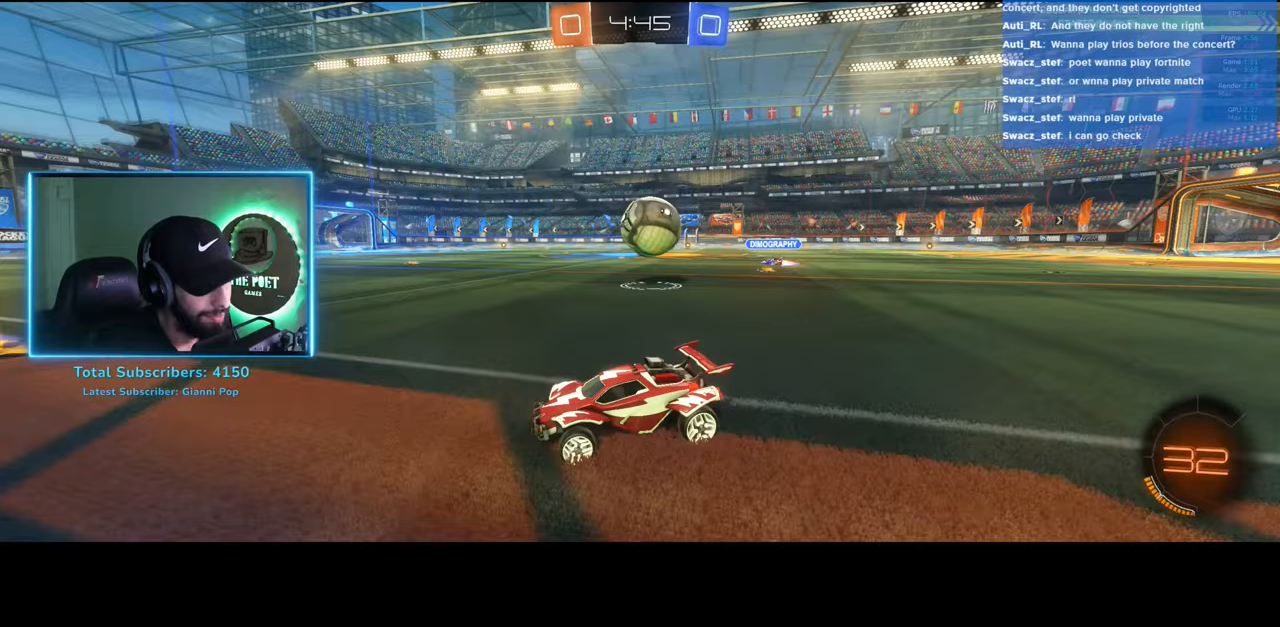
{"keys": ["a", "w"], "mouse": [], "events": [[350, "a", "down"], [367, "d", "up"], [500, "w", "down"]]}
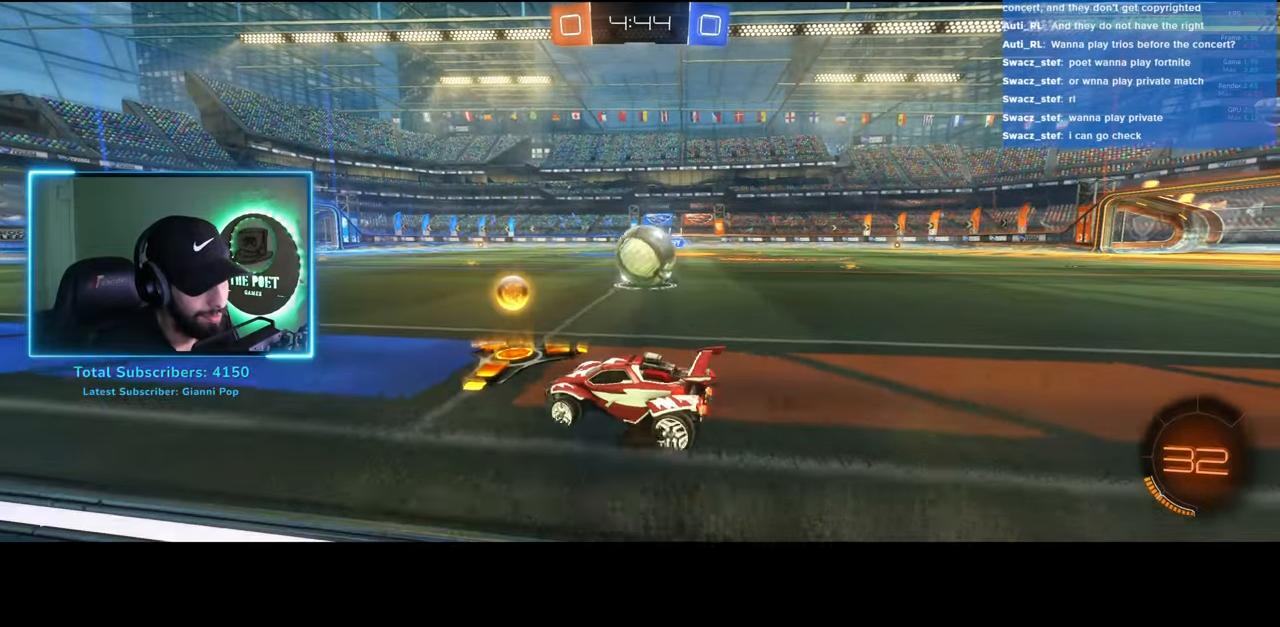
{"keys": [], "mouse": [], "events": [[150, "a", "up"], [250, "d", "down"], [417, "d", "up"], [417, "w", "up"]]}
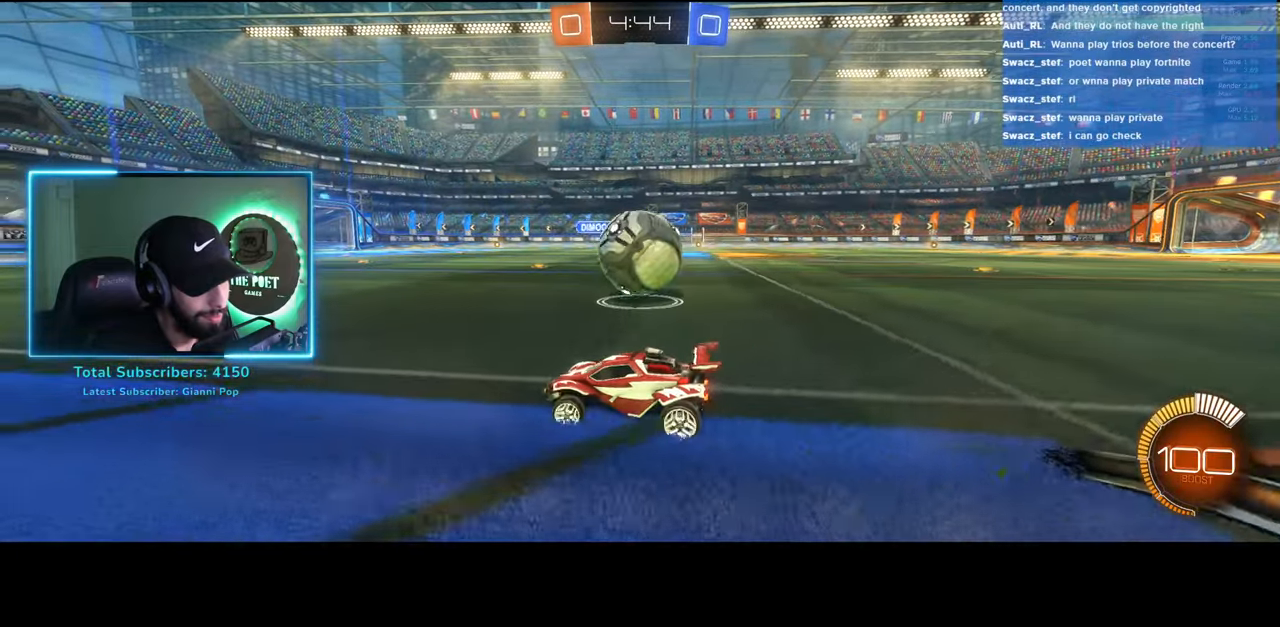
{"keys": ["d", "w"], "mouse": [], "events": [[67, "d", "down"], [267, "w", "down"]]}
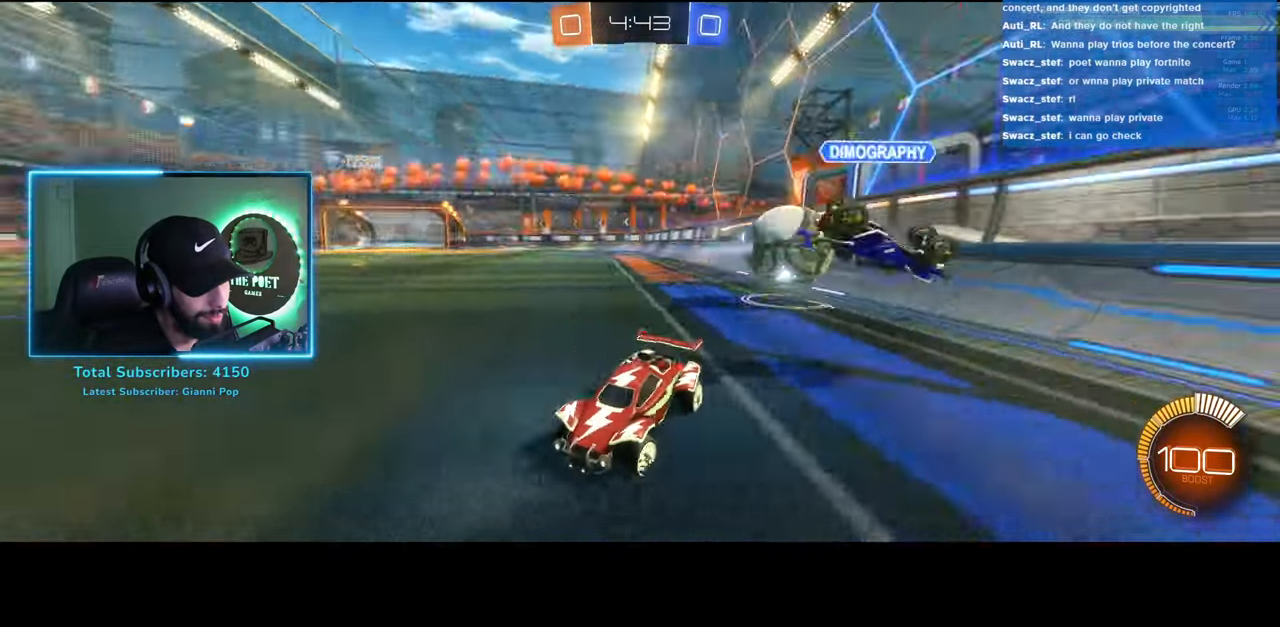
{"keys": ["d", "w"], "mouse": [], "events": []}
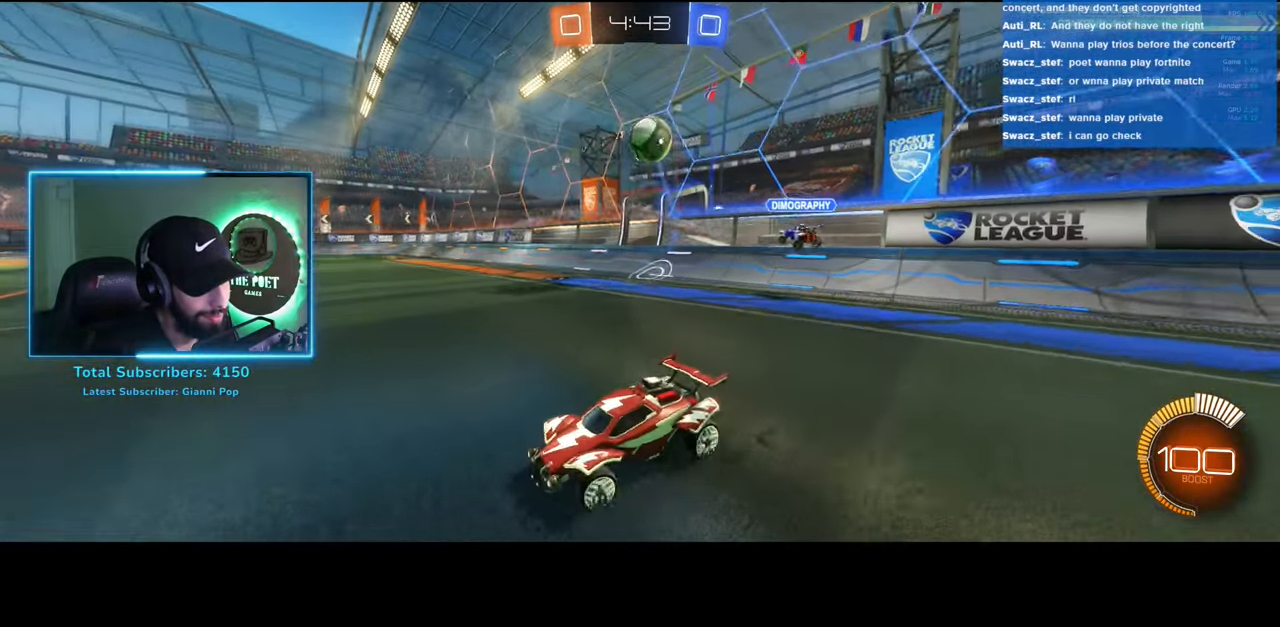
{"keys": ["w"], "mouse": [], "events": [[17, "d", "up"]]}
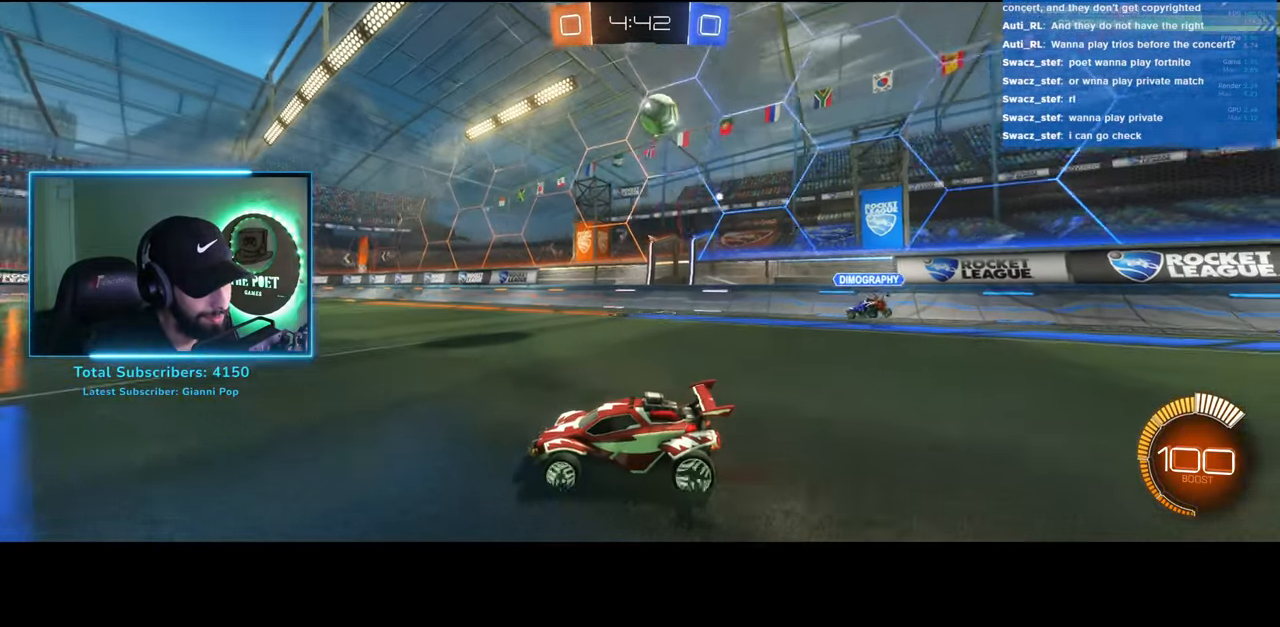
{"keys": ["d", "w"], "mouse": [], "events": [[350, "d", "down"]]}
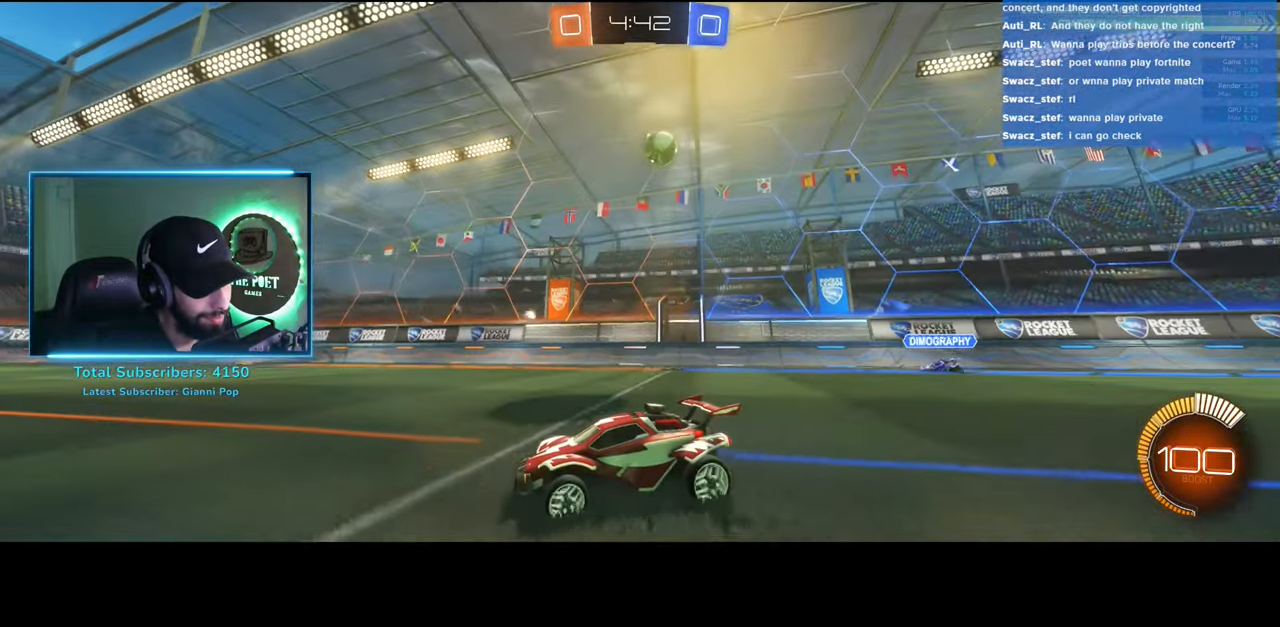
{"keys": ["d", "w"], "mouse": [], "events": [[133, "shift", "down"], [267, "shift", "up"]]}
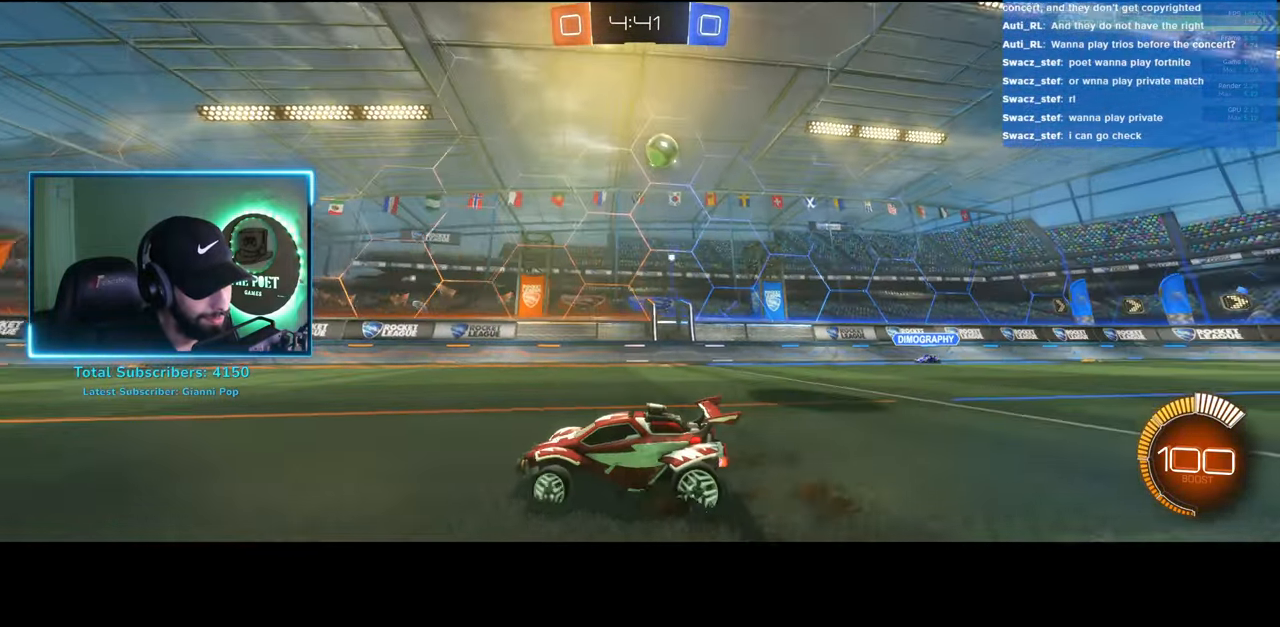
{"keys": ["d"], "mouse": [], "events": [[50, "w", "up"], [117, "d", "up"], [483, "d", "down"]]}
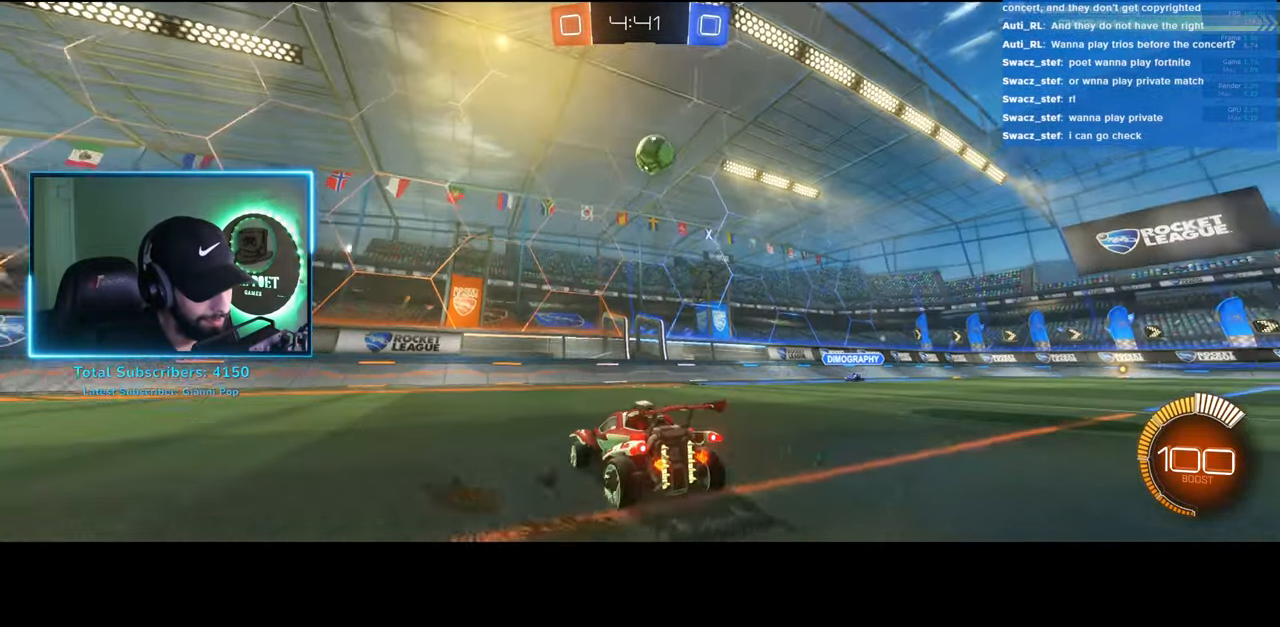
{"keys": ["d", "w"], "mouse": [], "events": [[117, "d", "up"], [267, "d", "down"], [317, "d", "up"], [467, "d", "down"], [500, "w", "down"]]}
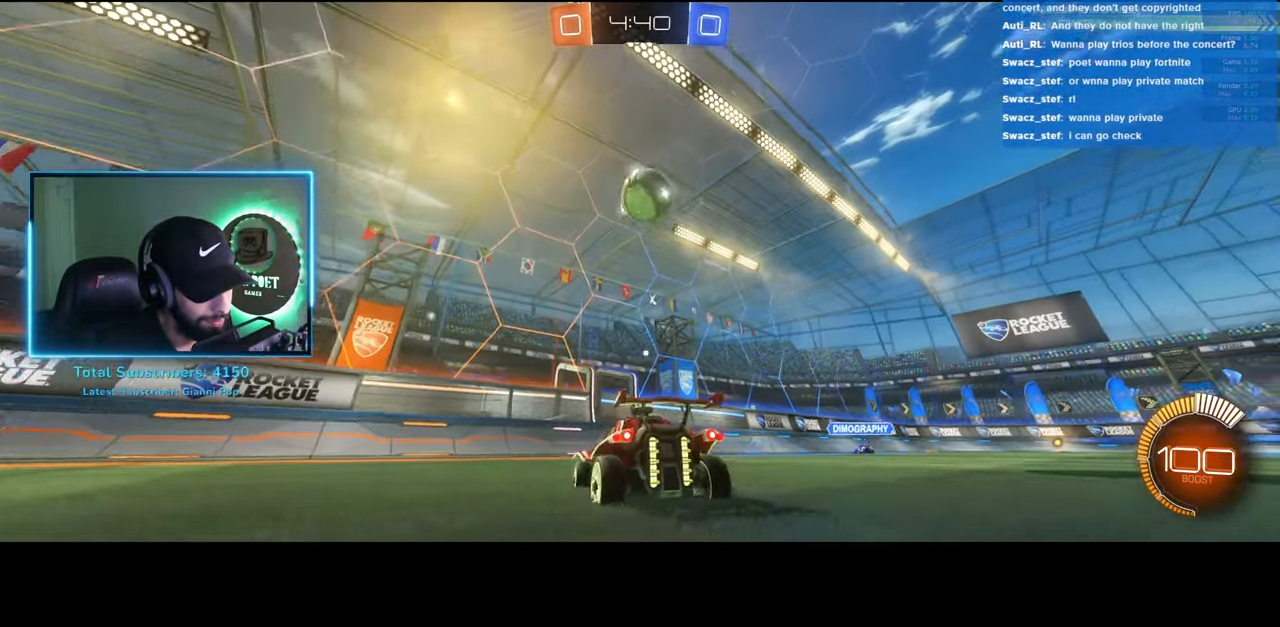
{"keys": ["a", "w"], "mouse": [], "events": [[100, "d", "up"], [483, "a", "down"]]}
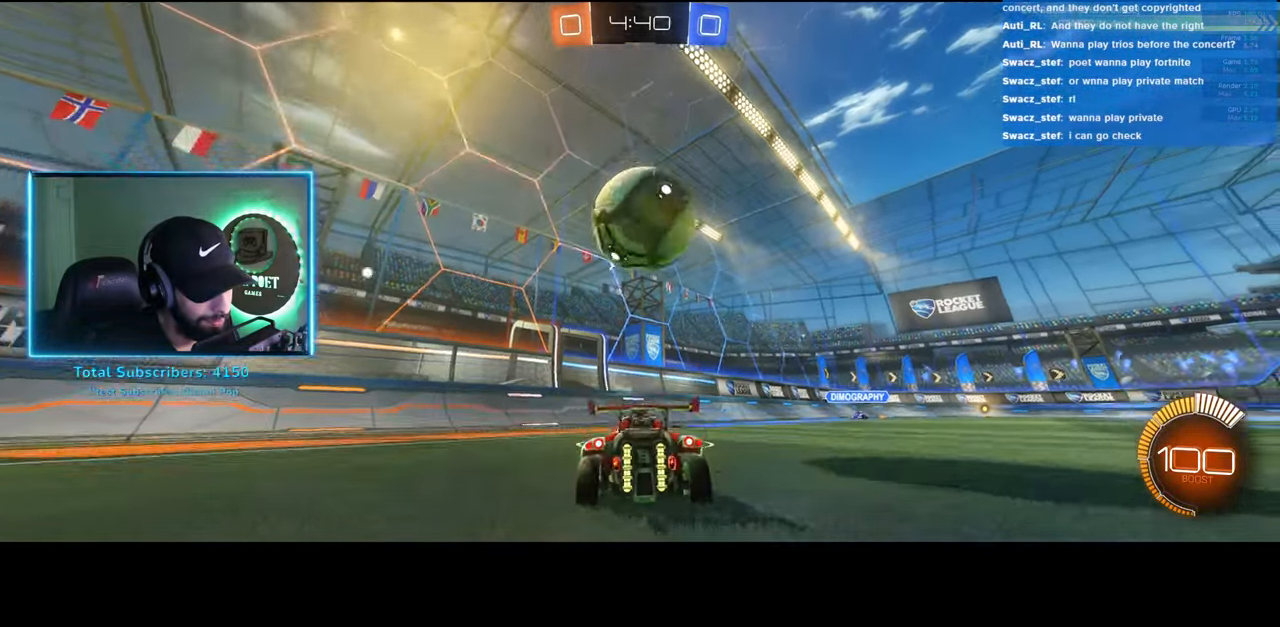
{"keys": [], "mouse": [], "events": [[50, "a", "up"], [300, "w", "up"]]}
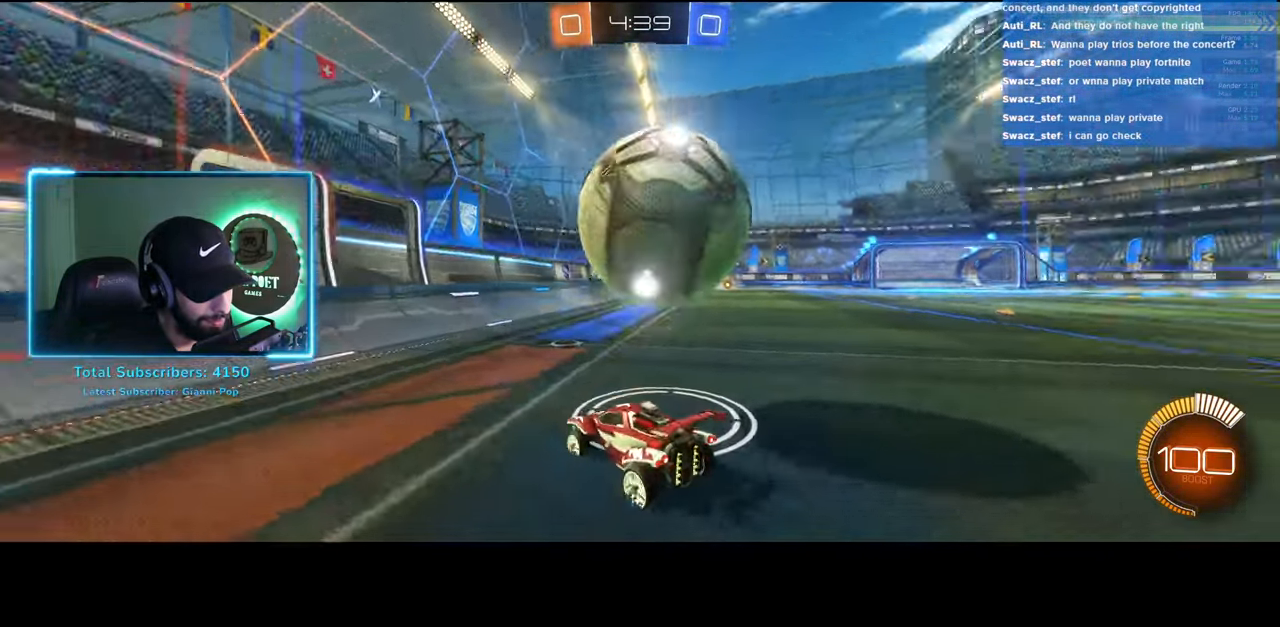
{"keys": ["d", "w"], "mouse": ["left"], "events": [[33, "d", "down"], [117, "w", "down"], [167, "d", "up"], [300, "d", "down"], [350, "mouse_left", "down"]]}
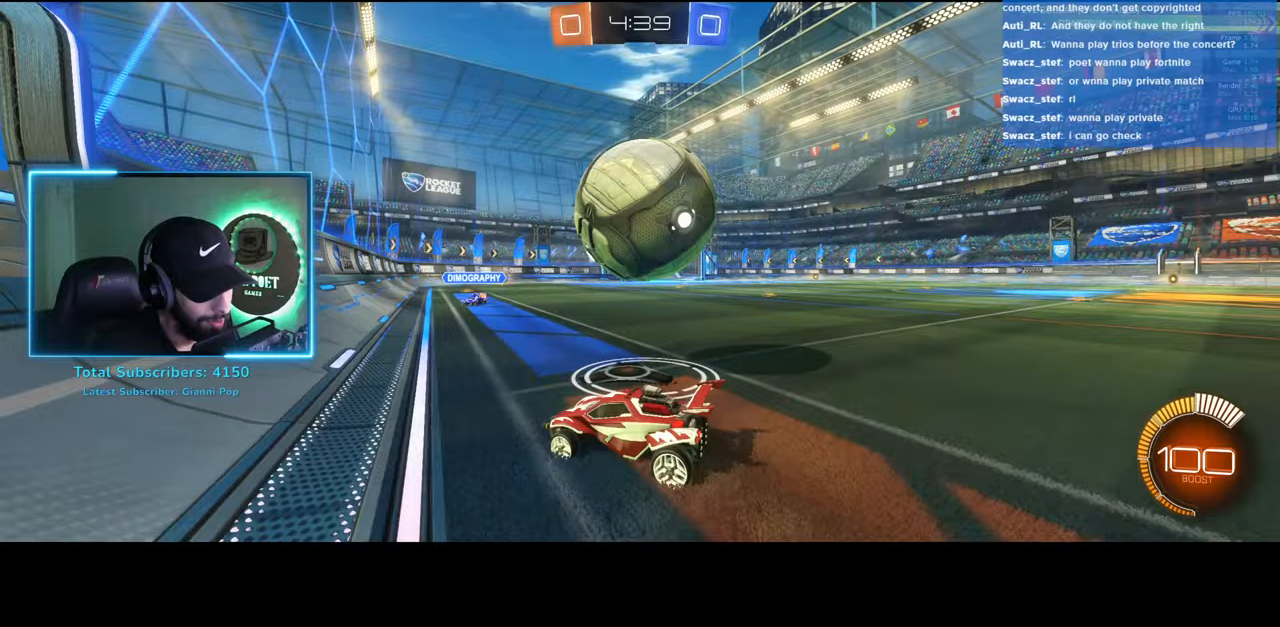
{"keys": ["d", "w"], "mouse": [], "events": [[217, "mouse_left", "up"]]}
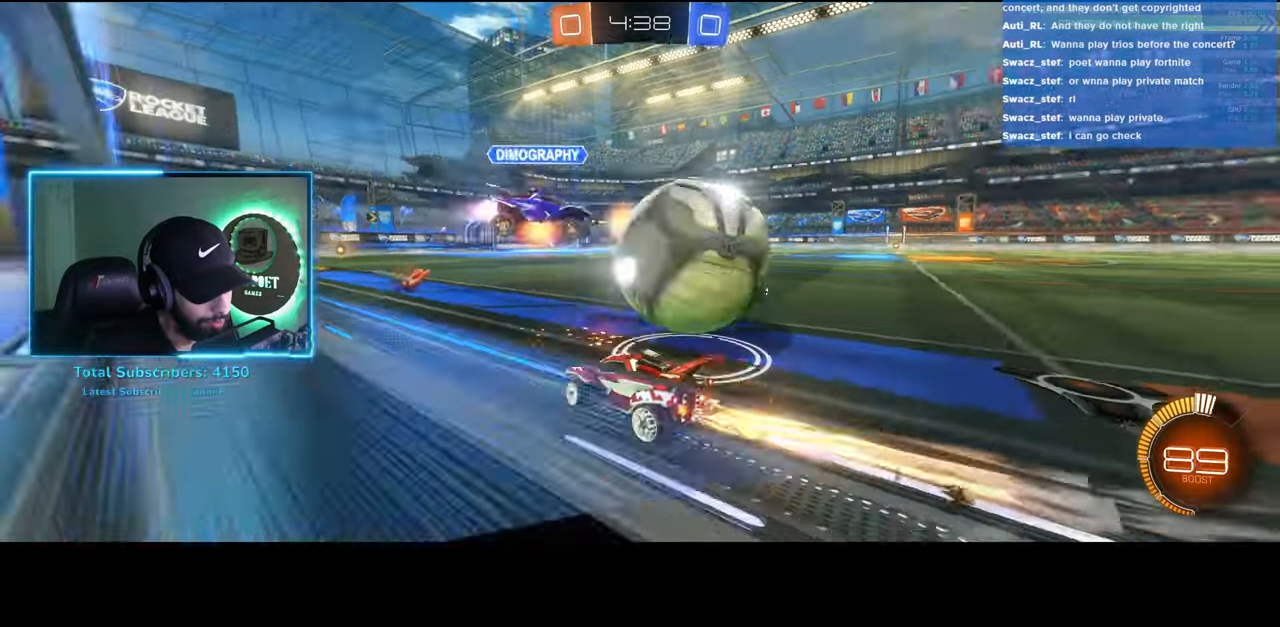
{"keys": ["d", "w"], "mouse": ["left"], "events": [[483, "mouse_left", "down"]]}
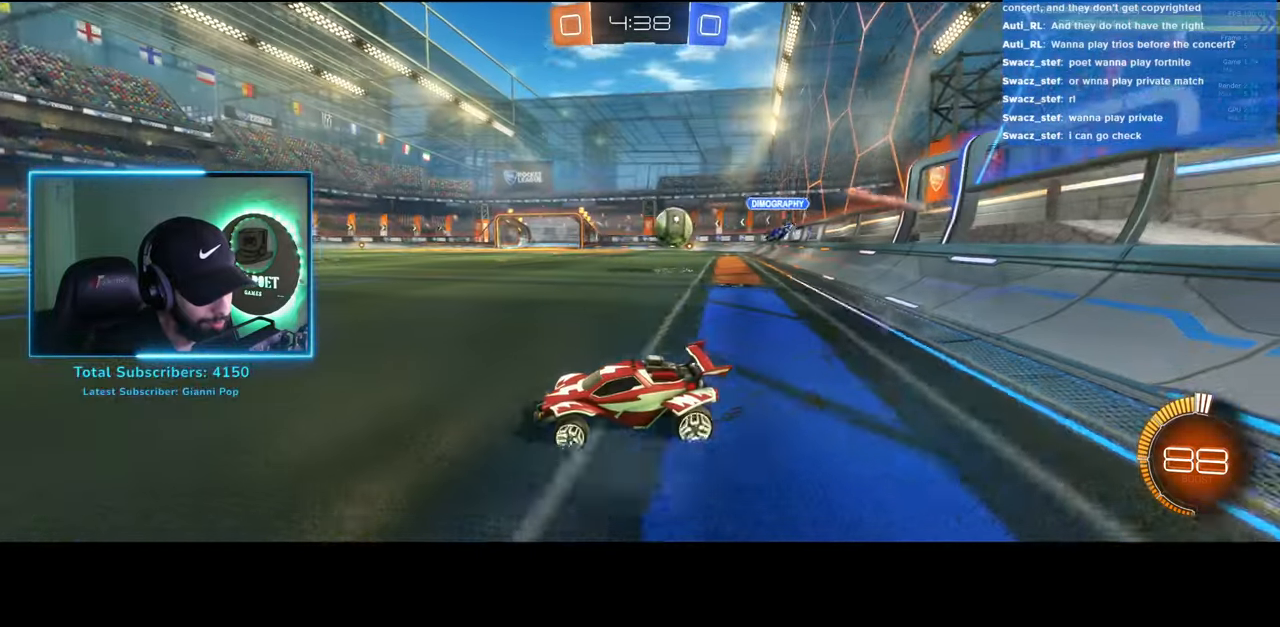
{"keys": ["w"], "mouse": ["right"], "events": [[417, "mouse_right", "down"], [433, "d", "up"], [450, "mouse_left", "up"]]}
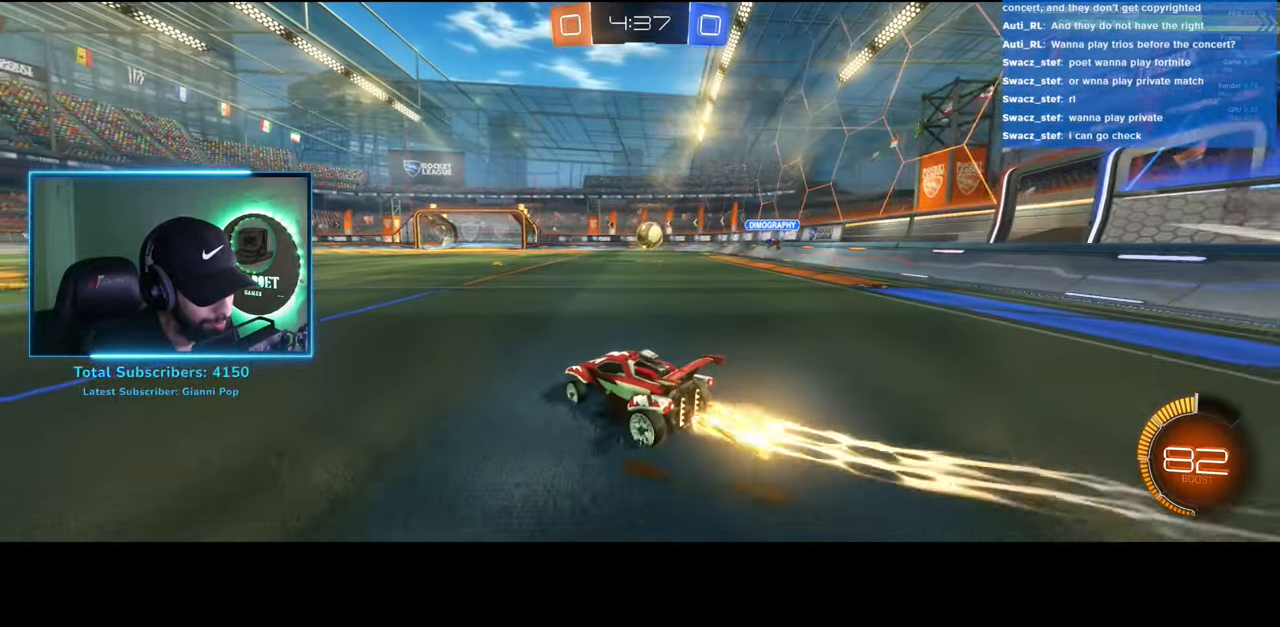
{"keys": ["w"], "mouse": [], "events": [[17, "mouse_right", "up"], [100, "mouse_right", "down"], [167, "mouse_right", "up"]]}
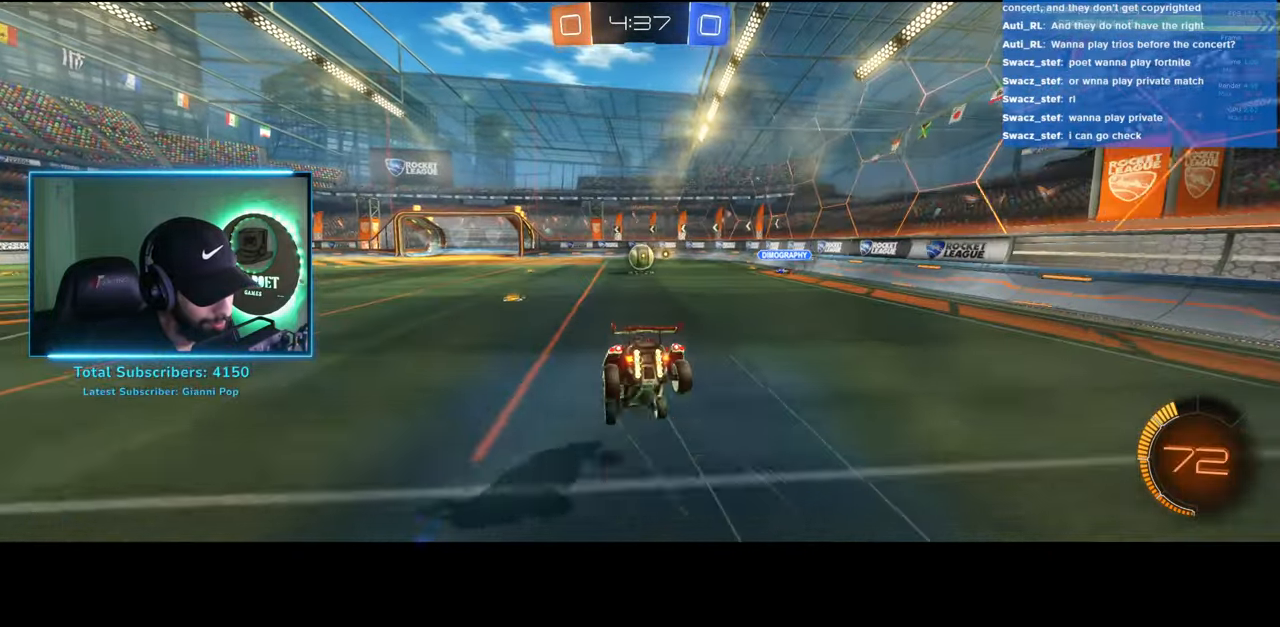
{"keys": ["w"], "mouse": [], "events": []}
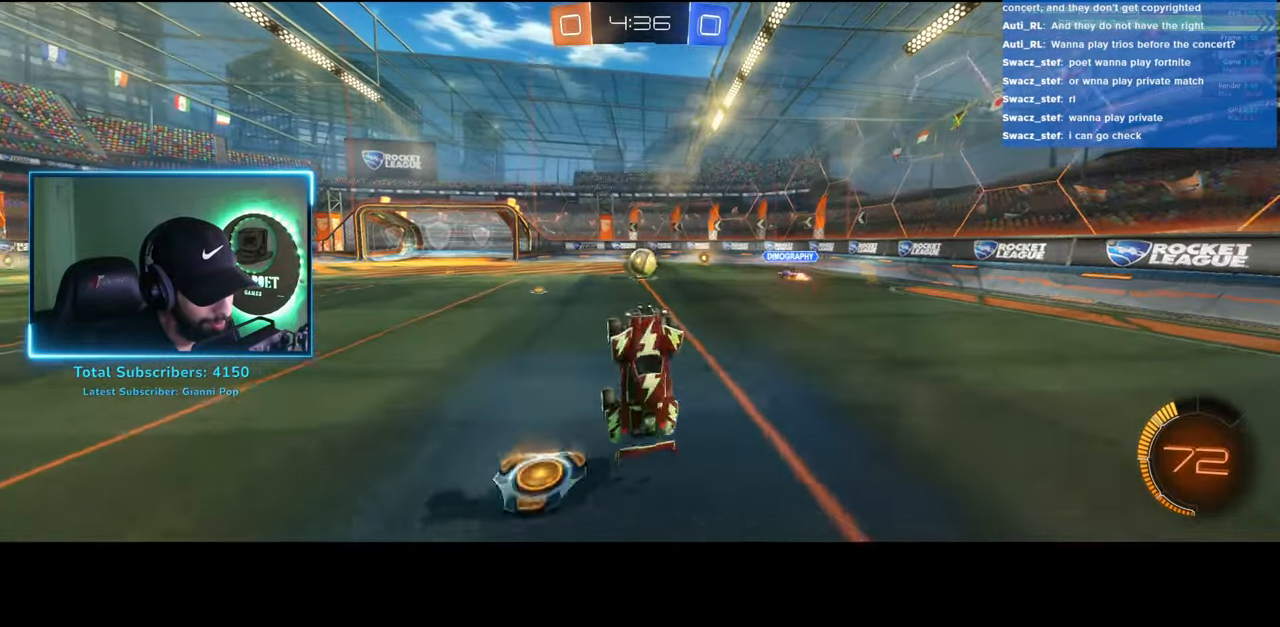
{"keys": ["w"], "mouse": ["left"], "events": [[67, "mouse_left", "down"]]}
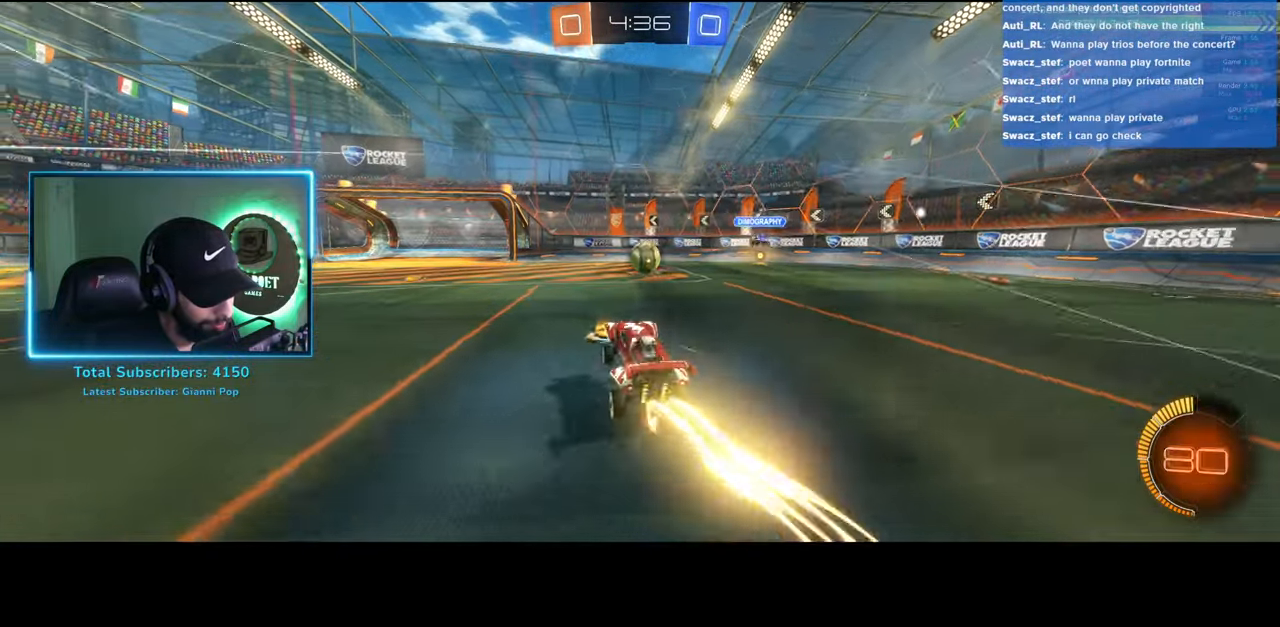
{"keys": ["d", "w"], "mouse": ["left", "right"], "events": [[433, "d", "down"], [483, "mouse_right", "down"]]}
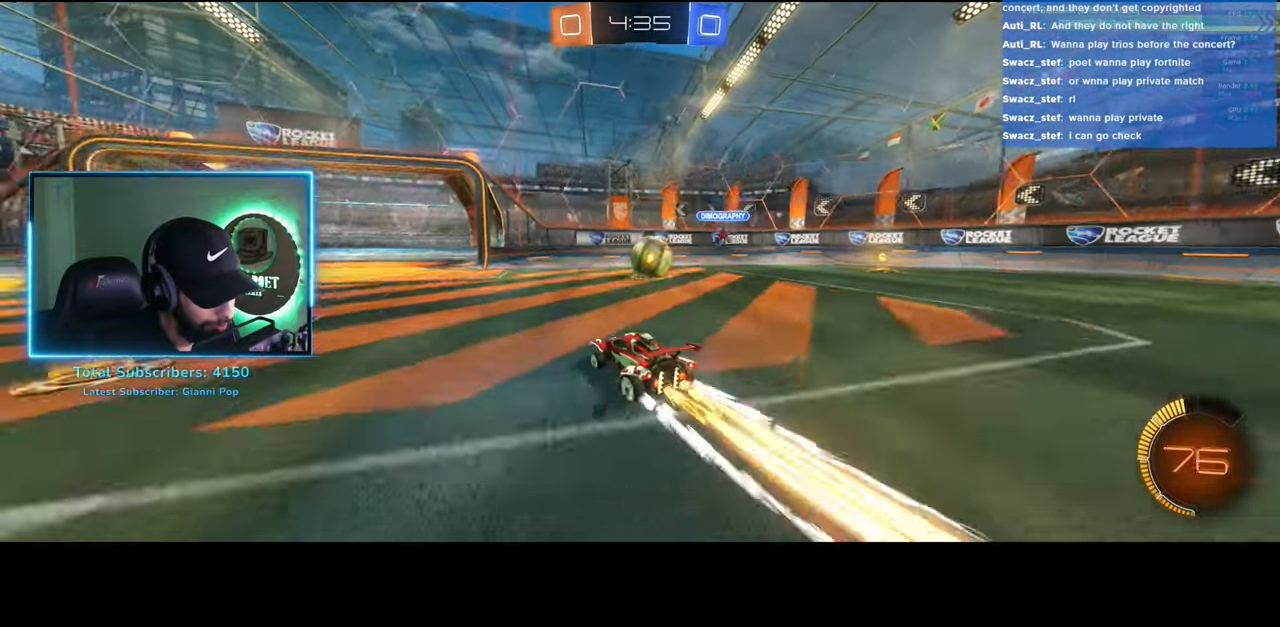
{"keys": ["w"], "mouse": [], "events": [[50, "mouse_left", "up"], [100, "mouse_right", "up"], [167, "mouse_right", "down"], [250, "d", "up"], [317, "mouse_right", "up"]]}
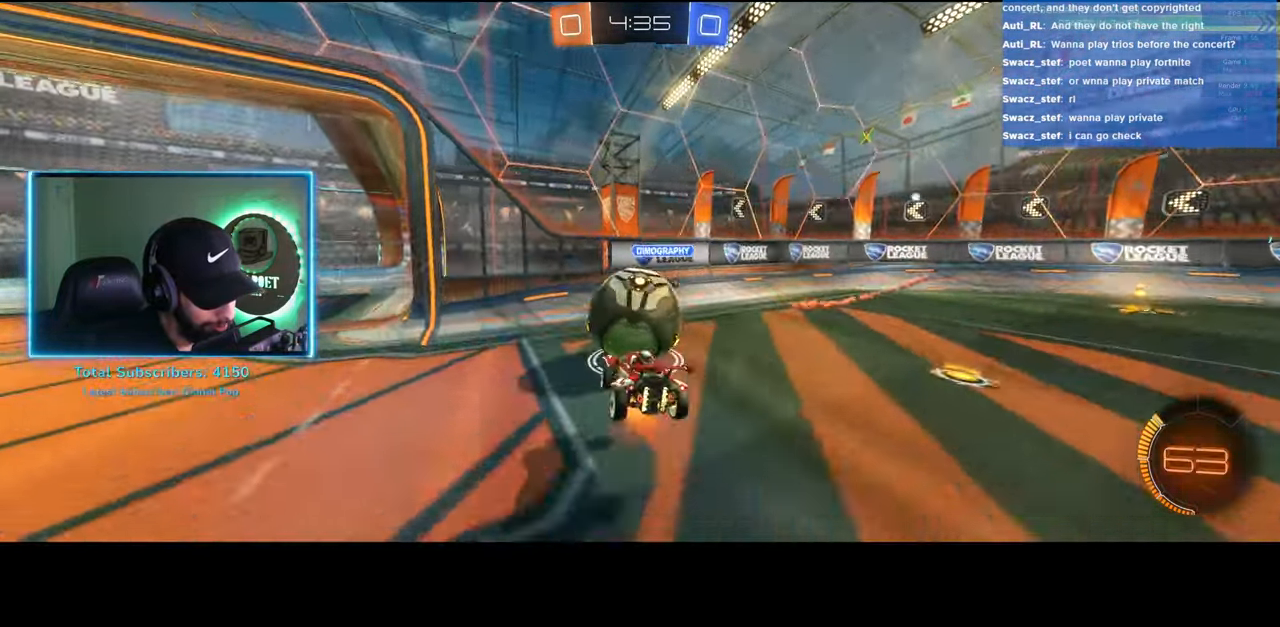
{"keys": ["a"], "mouse": [], "events": [[300, "a", "down"], [350, "w", "up"]]}
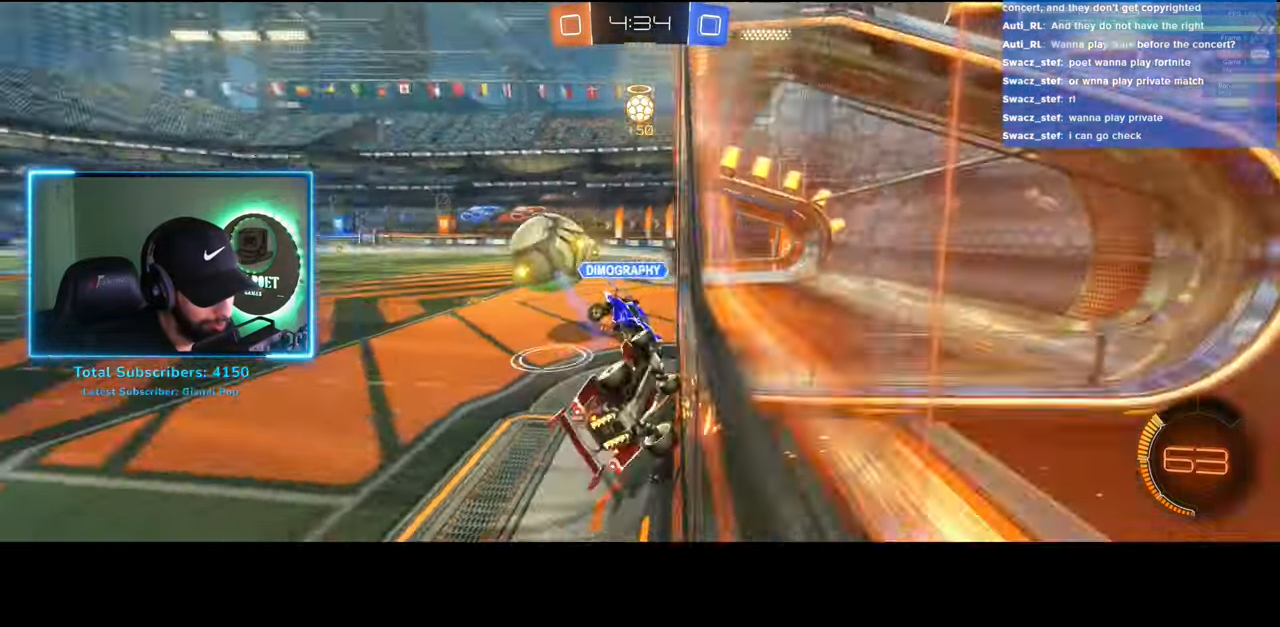
{"keys": ["e"], "mouse": [], "events": [[167, "a", "up"], [200, "mouse_right", "down"], [433, "mouse_right", "up"], [483, "e", "down"]]}
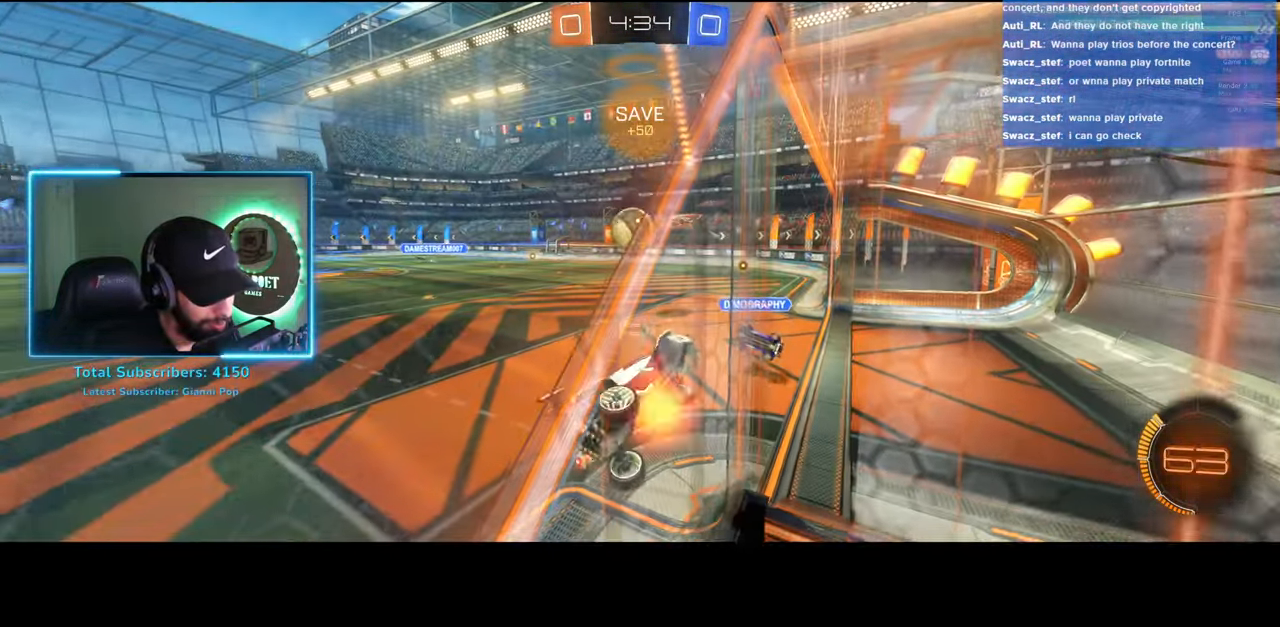
{"keys": [], "mouse": [], "events": [[233, "mouse_left", "down"], [250, "mouse_right", "down"], [283, "mouse_left", "up"], [400, "mouse_right", "up"], [483, "e", "up"]]}
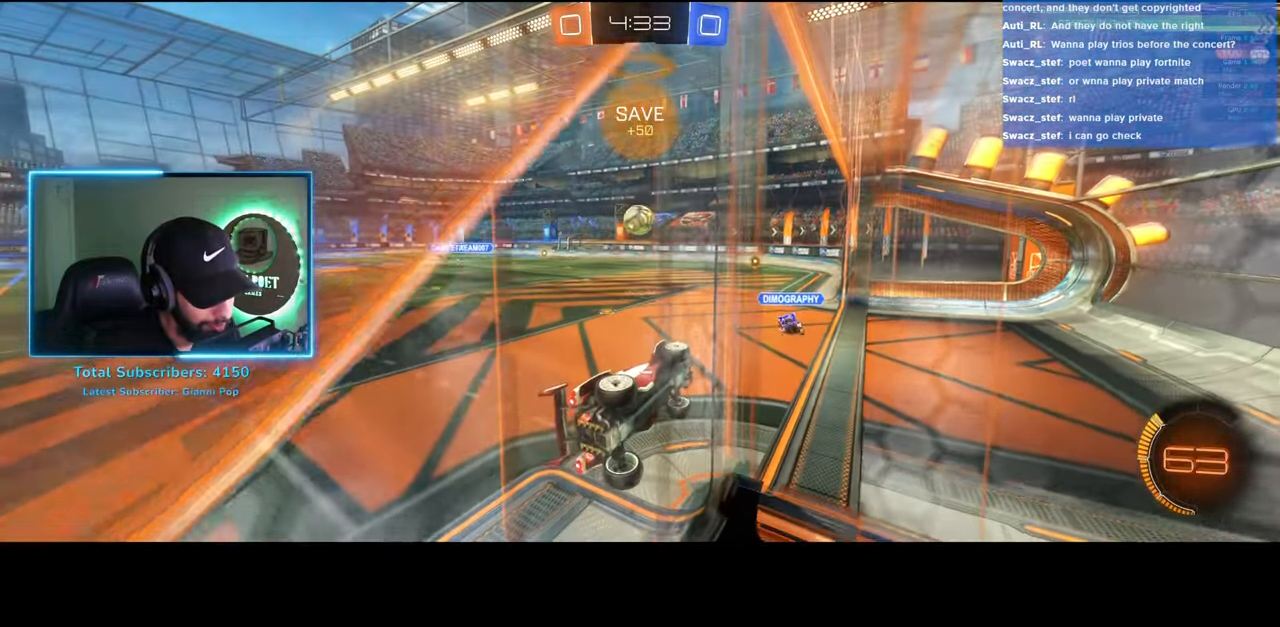
{"keys": ["w"], "mouse": [], "events": [[333, "w", "down"]]}